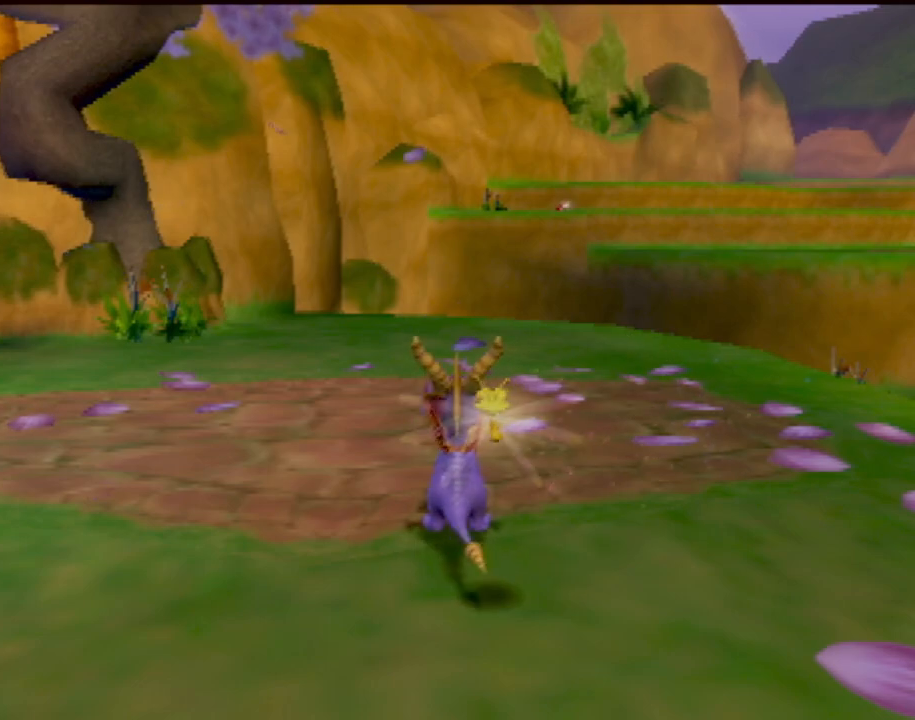
Gameplay with a controller (PlayStation layout); each line is a JSON object with the inputs held at the frame after it. "events" lists button and stick changes between this image and that frame as [ms after this image, input, new state], when the widget could be followed in between. Not read: L3 R3 right_stick.
{"buttons": [], "left_stick": "up", "events": [[450, "left_stick", "up"]]}
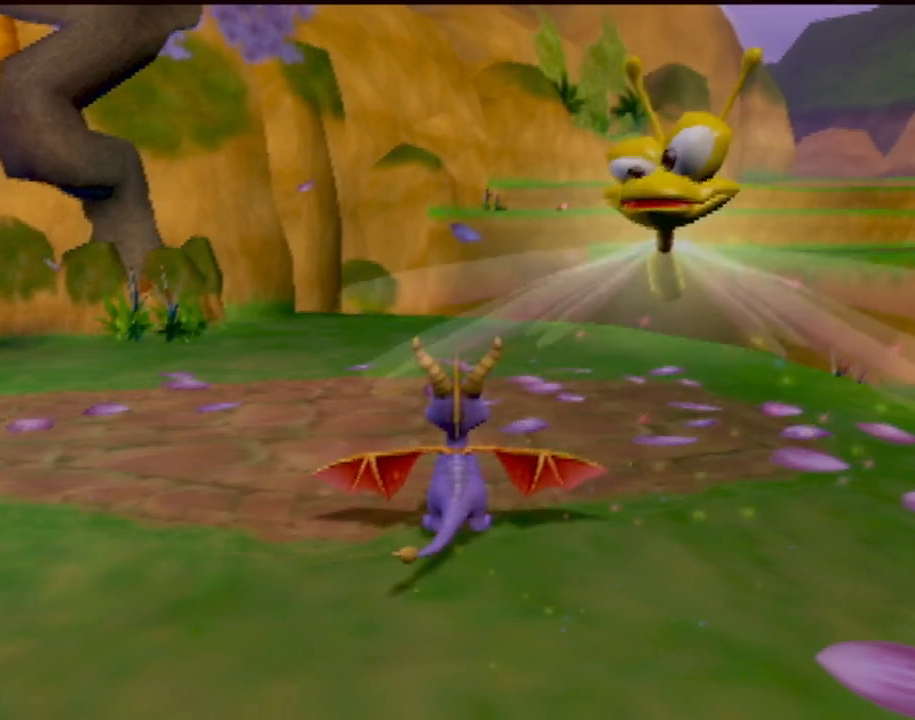
{"buttons": ["SQUARE"], "left_stick": "right", "events": [[83, "SQUARE", "down"], [150, "left_stick", "center"], [400, "left_stick", "right"]]}
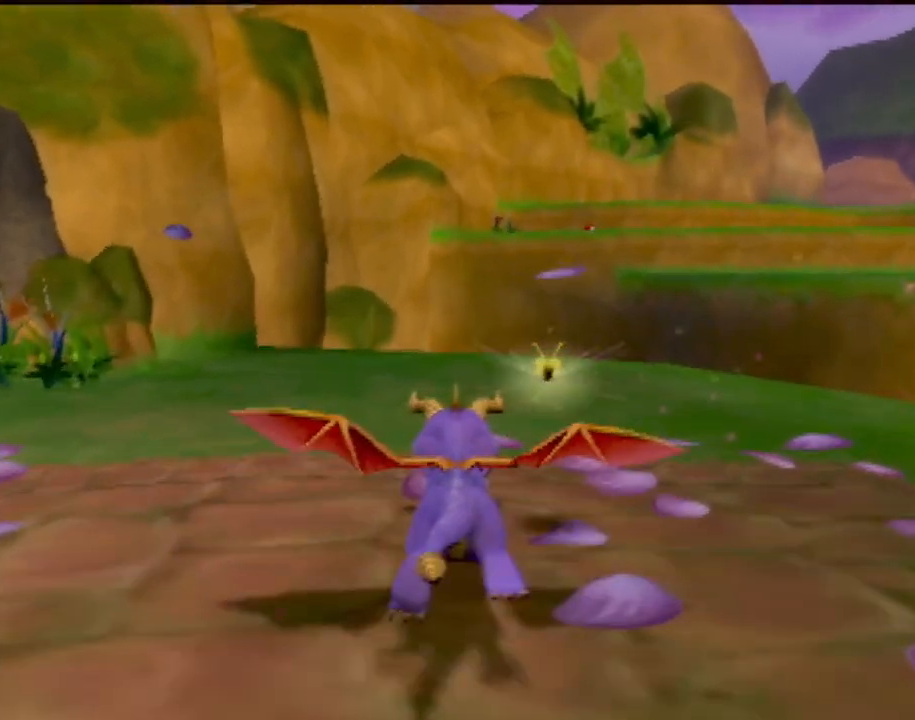
{"buttons": ["SQUARE"], "left_stick": "center", "events": [[84, "left_stick", "center"]]}
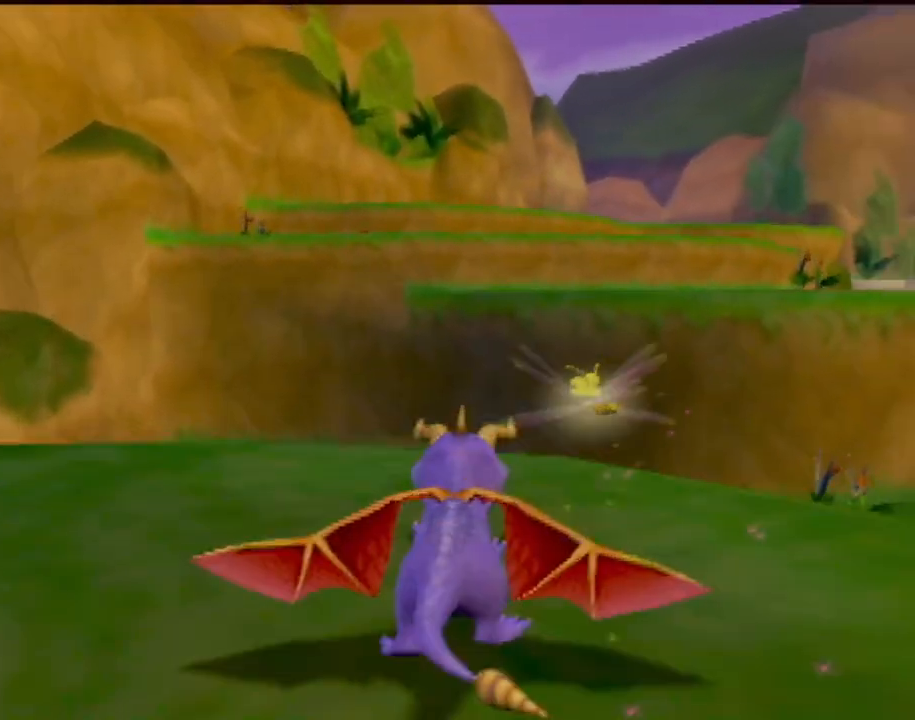
{"buttons": ["CROSS", "SQUARE"], "left_stick": "center", "events": [[133, "left_stick", "right"], [184, "CROSS", "down"], [284, "left_stick", "center"]]}
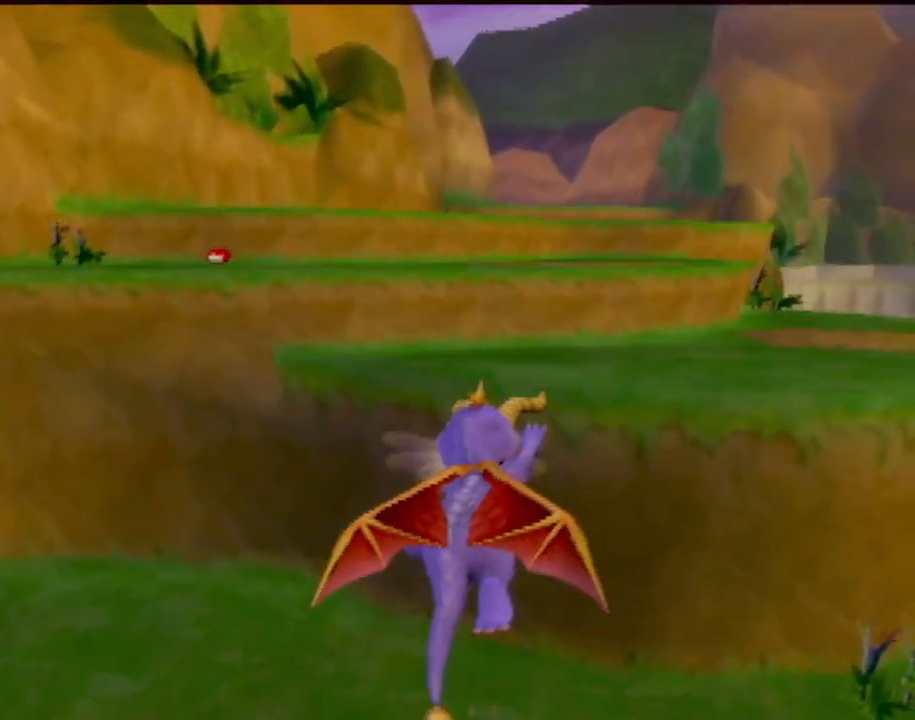
{"buttons": ["TRIANGLE"], "left_stick": "up", "events": [[16, "CROSS", "up"], [33, "SQUARE", "up"], [100, "CROSS", "down"], [133, "left_stick", "right"], [233, "left_stick", "up"], [266, "CROSS", "up"], [367, "TRIANGLE", "down"]]}
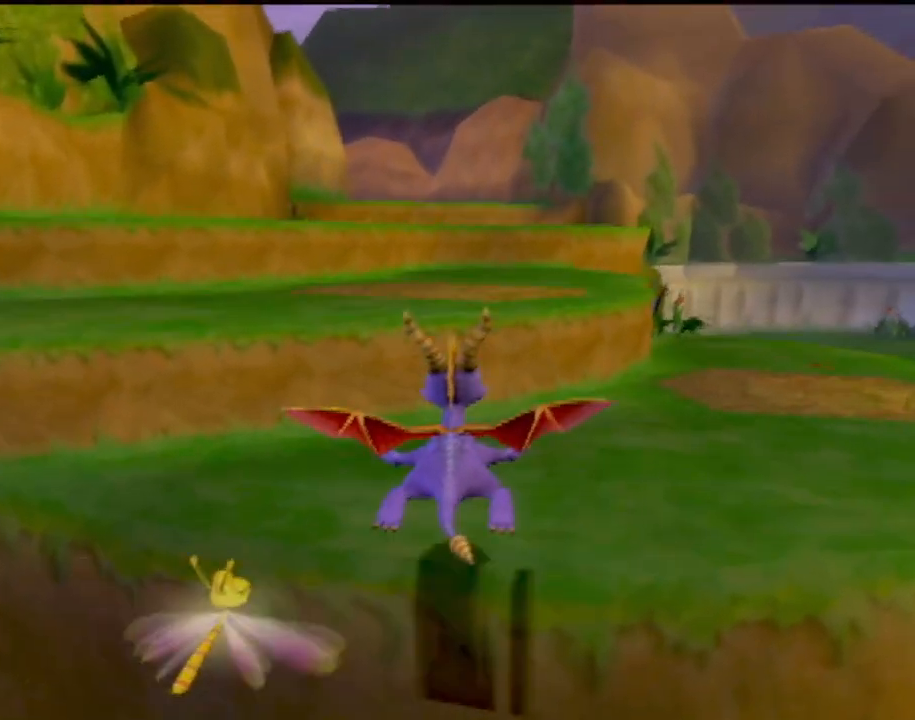
{"buttons": [], "left_stick": "up", "events": [[17, "TRIANGLE", "up"]]}
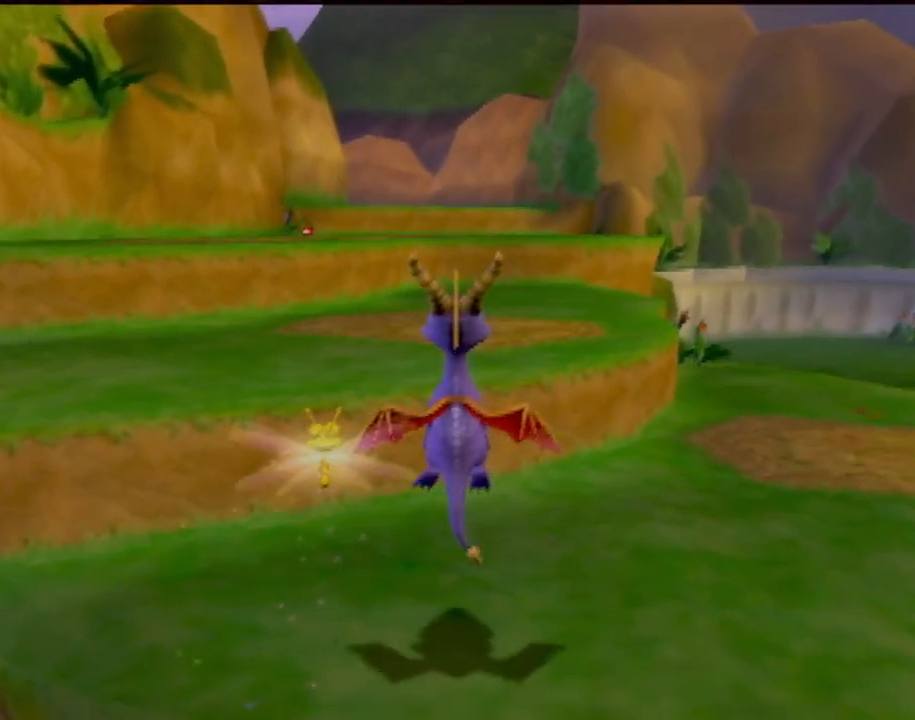
{"buttons": ["CROSS", "SQUARE"], "left_stick": "up-right", "events": [[233, "left_stick", "up-right"], [266, "SQUARE", "down"], [400, "CROSS", "down"]]}
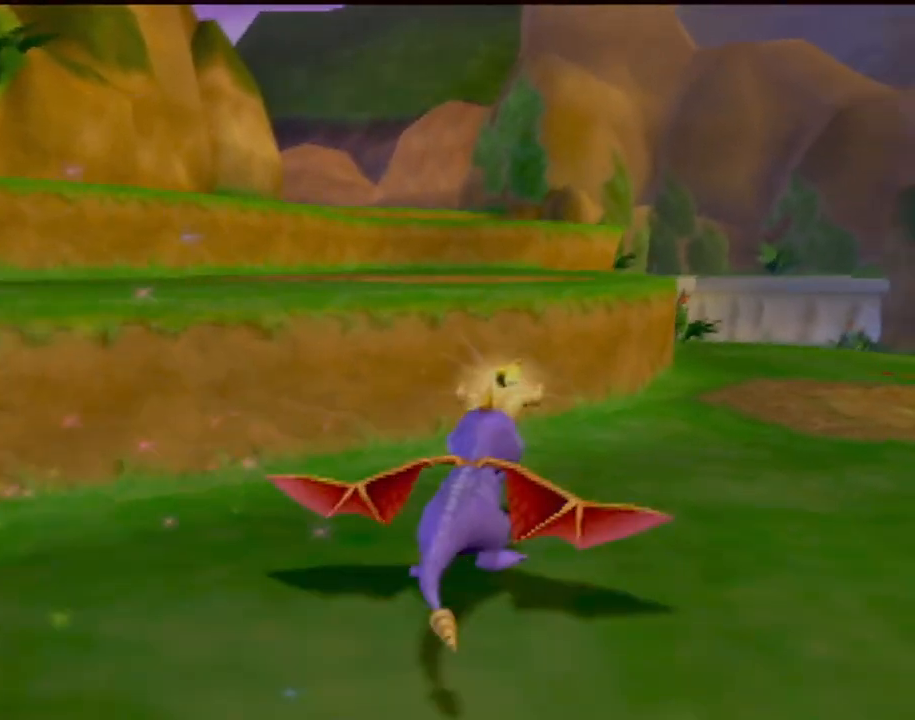
{"buttons": ["SQUARE"], "left_stick": "center", "events": [[83, "left_stick", "up-left"], [300, "CROSS", "up"], [384, "left_stick", "center"]]}
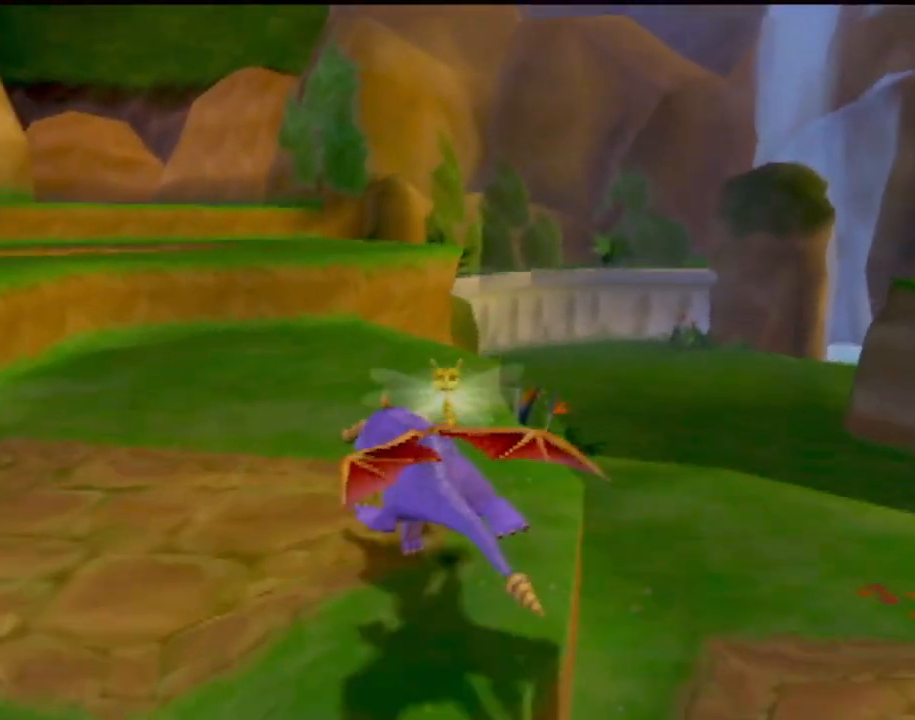
{"buttons": ["SQUARE"], "left_stick": "center", "events": []}
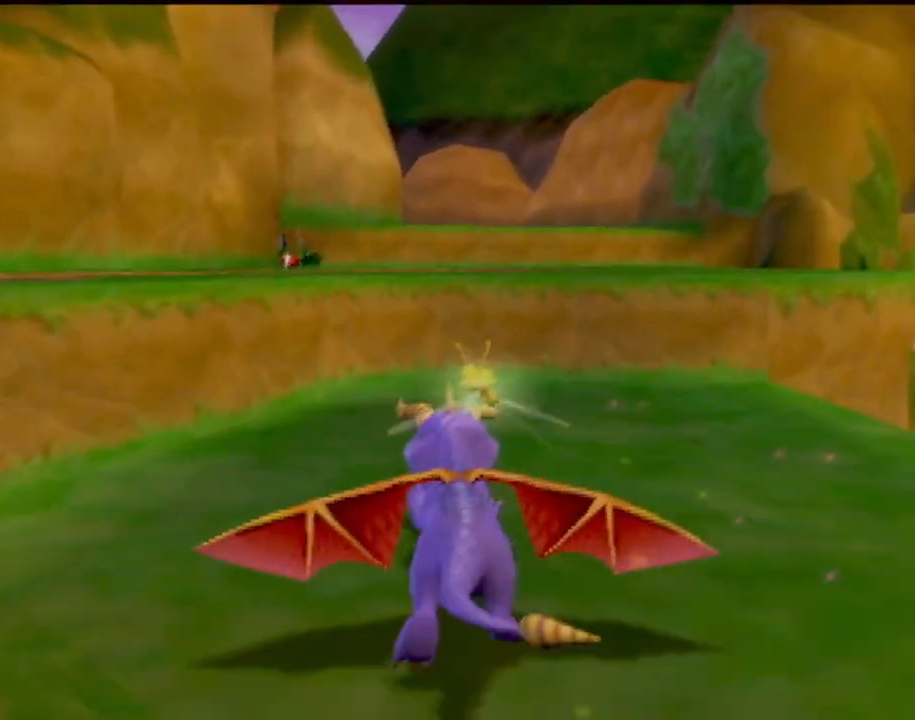
{"buttons": ["SQUARE"], "left_stick": "center", "events": [[83, "CROSS", "down"], [367, "CROSS", "up"]]}
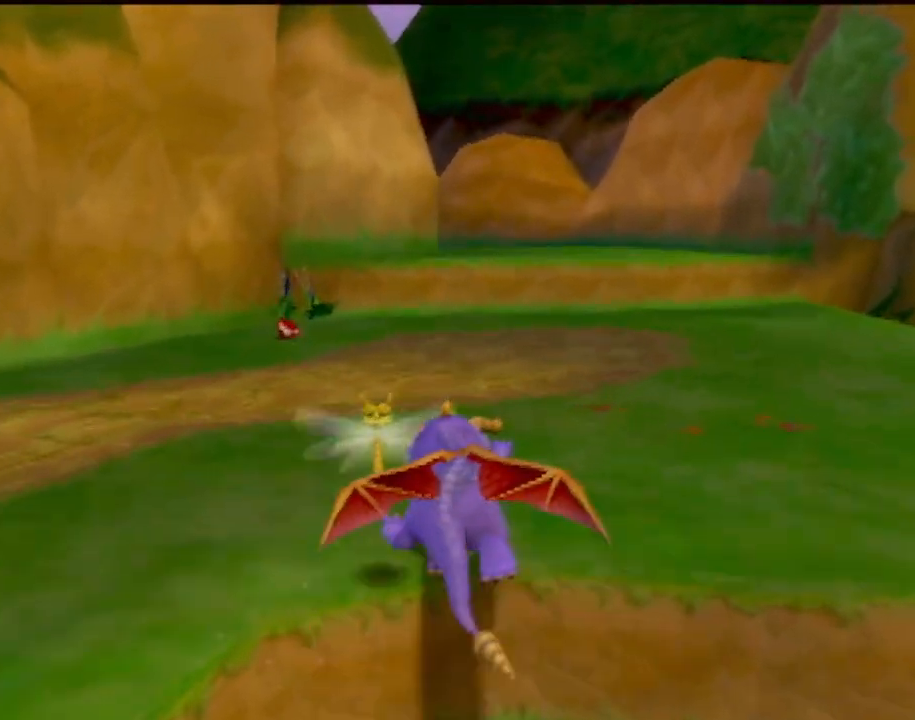
{"buttons": ["SQUARE"], "left_stick": "right", "events": [[17, "left_stick", "left"], [217, "left_stick", "center"], [468, "left_stick", "right"]]}
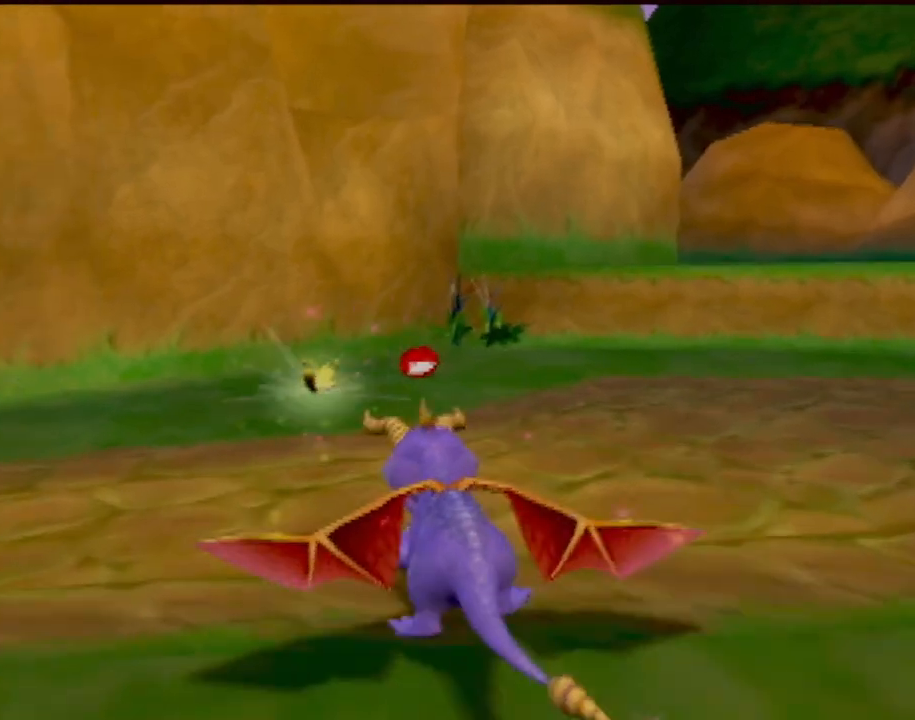
{"buttons": [], "left_stick": "right", "events": [[384, "SQUARE", "up"]]}
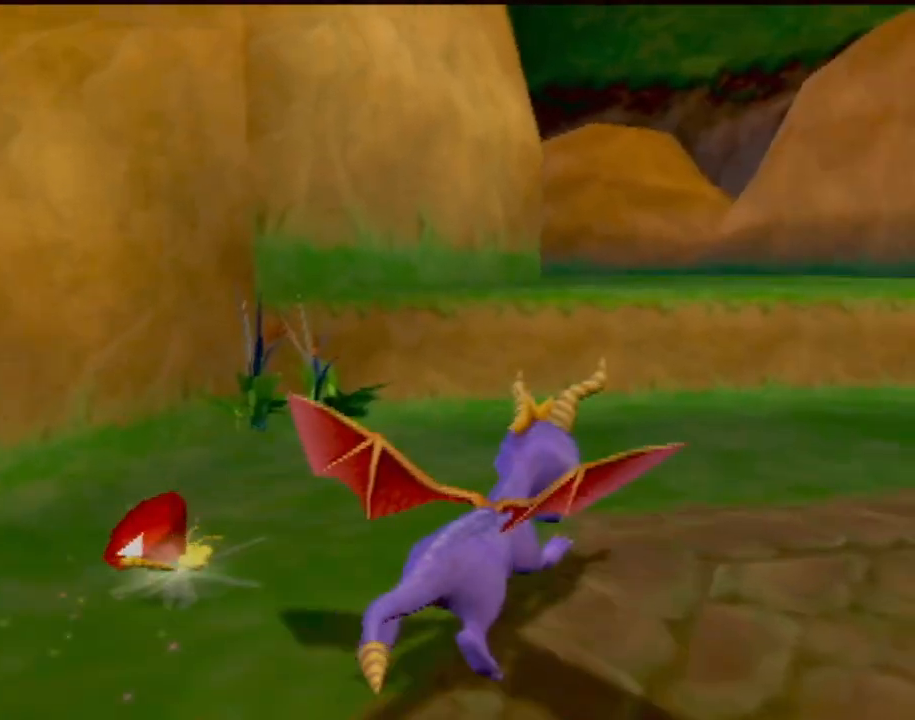
{"buttons": [], "left_stick": "center", "events": [[300, "left_stick", "center"]]}
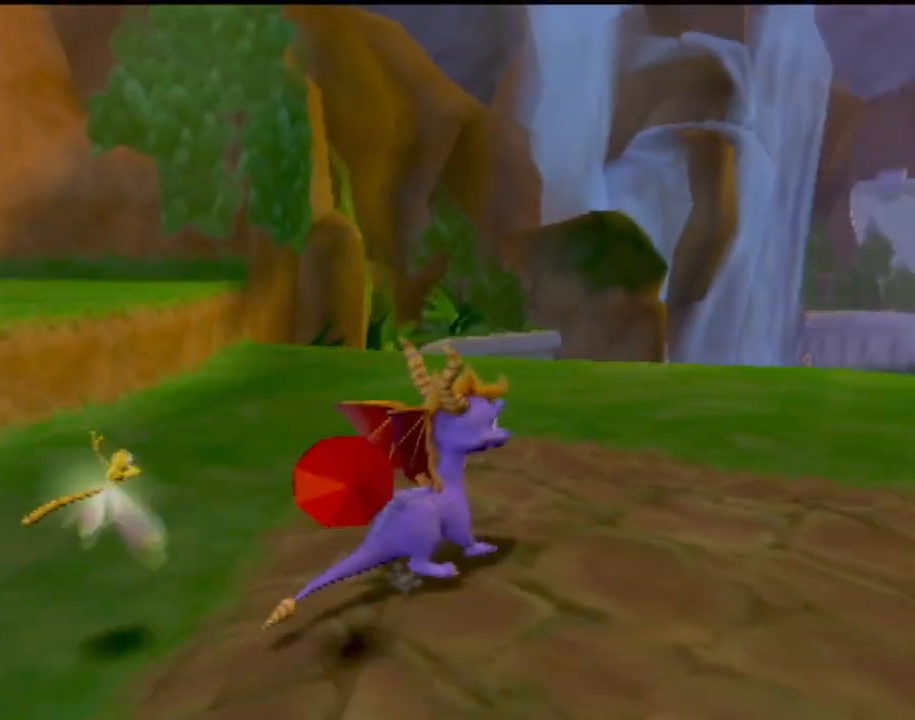
{"buttons": [], "left_stick": "up-right", "events": [[250, "left_stick", "up-right"]]}
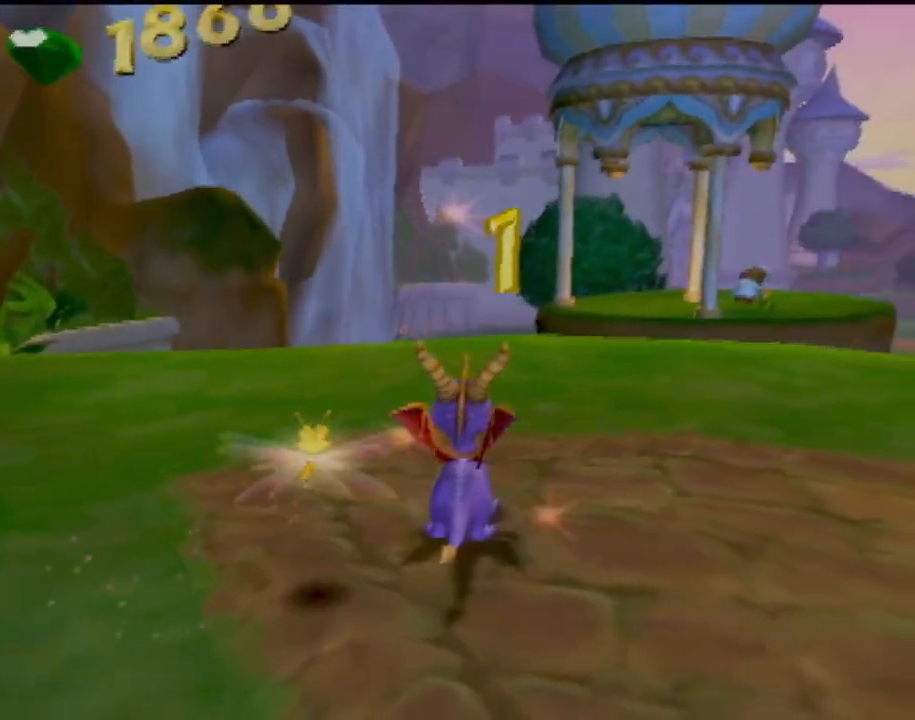
{"buttons": [], "left_stick": "up", "events": [[183, "left_stick", "center"], [433, "left_stick", "up"]]}
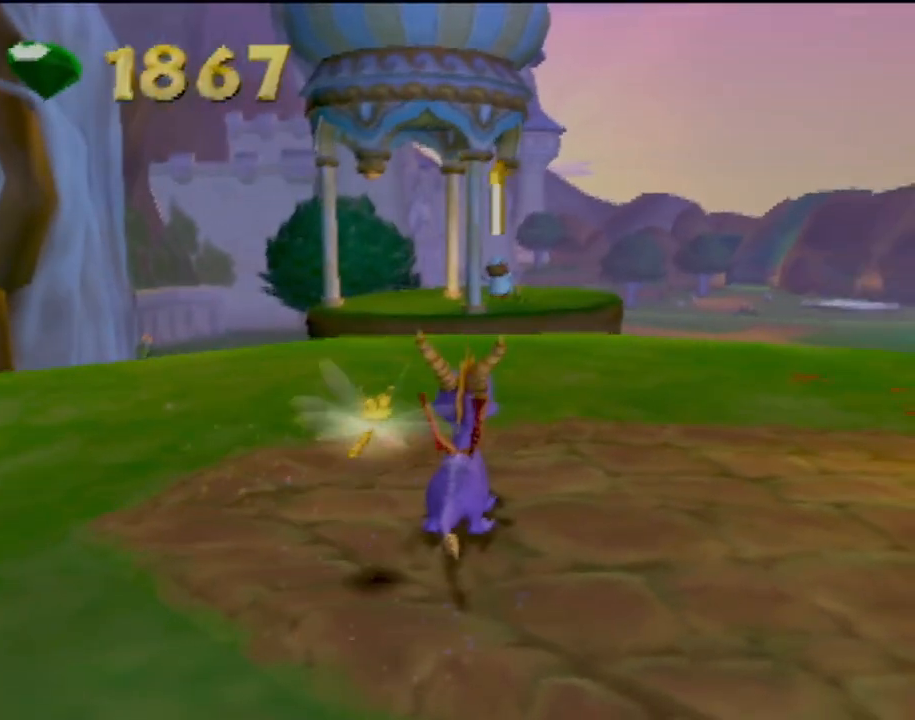
{"buttons": ["SQUARE"], "left_stick": "center", "events": [[334, "SQUARE", "down"], [451, "left_stick", "center"]]}
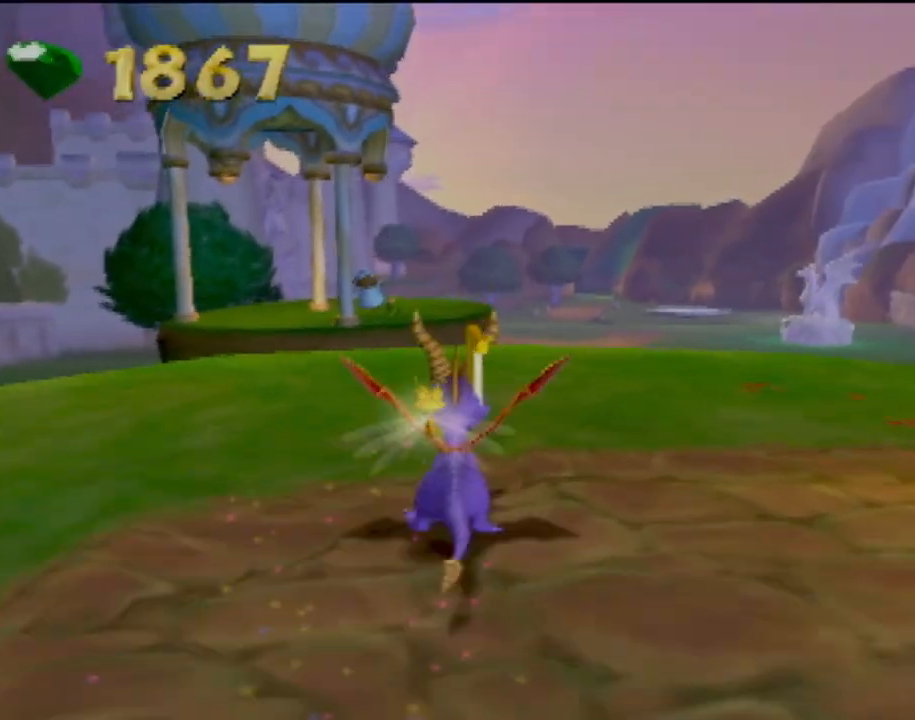
{"buttons": ["SQUARE"], "left_stick": "center", "events": [[217, "left_stick", "up-left"], [283, "left_stick", "center"]]}
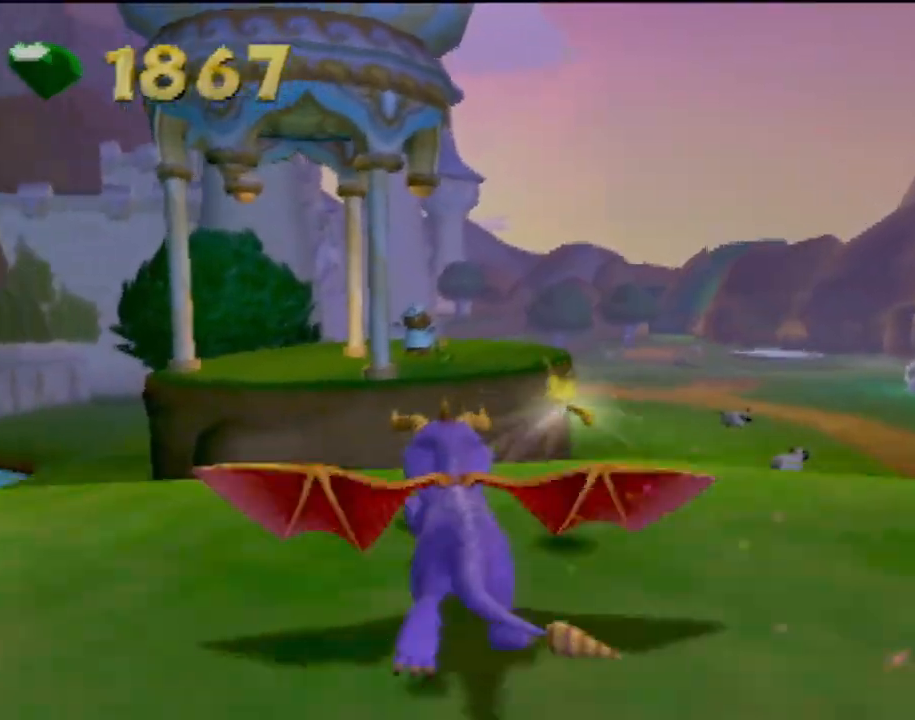
{"buttons": ["CROSS"], "left_stick": "center", "events": [[34, "CROSS", "down"], [184, "left_stick", "right"], [284, "left_stick", "center"], [351, "CROSS", "up"], [401, "SQUARE", "up"], [467, "CROSS", "down"]]}
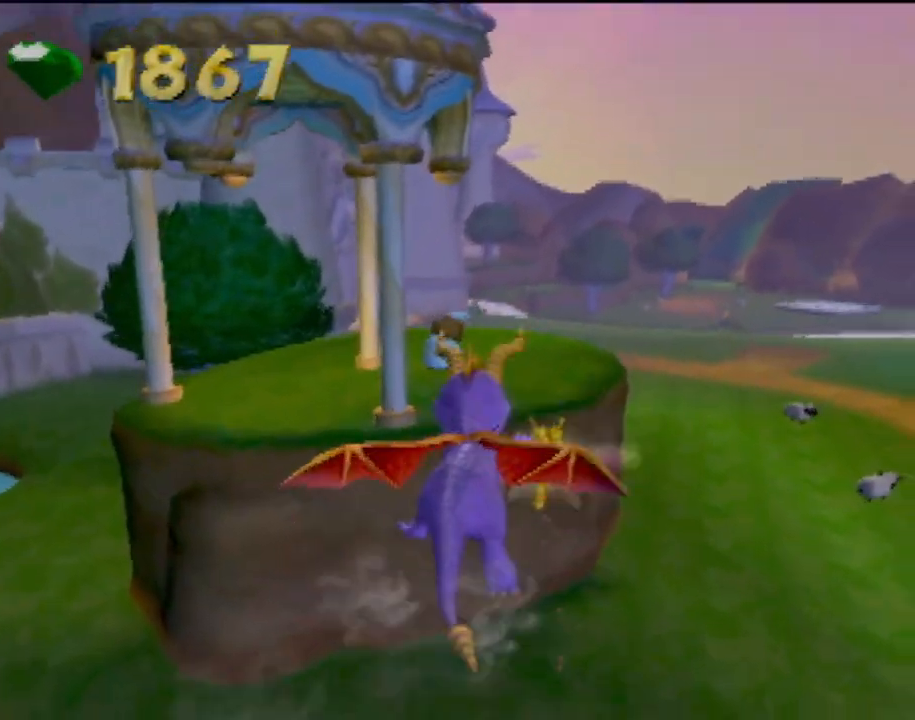
{"buttons": [], "left_stick": "center", "events": [[150, "CROSS", "up"]]}
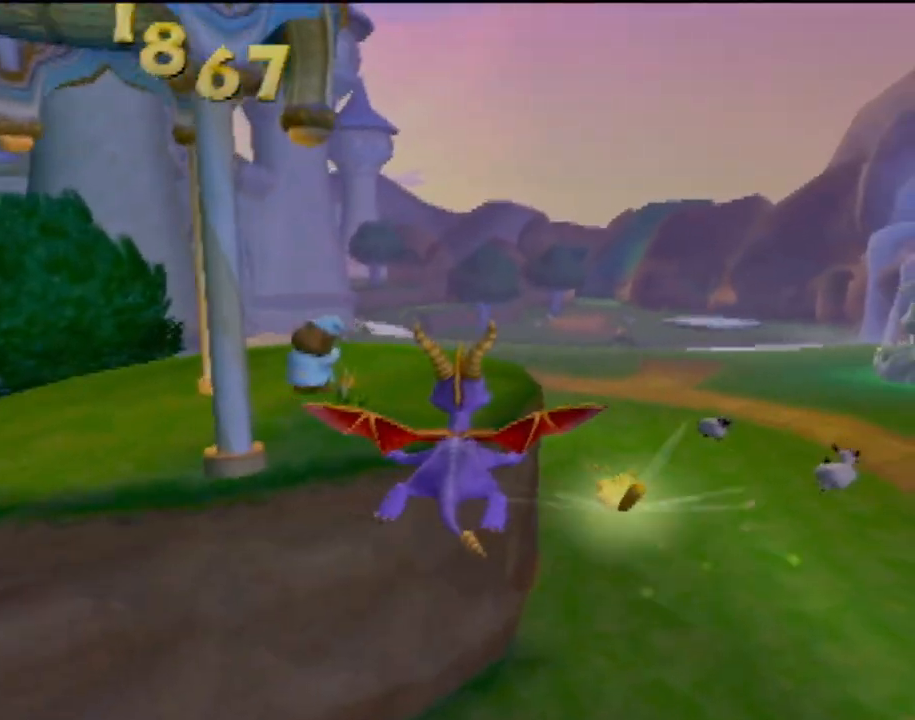
{"buttons": ["TRIANGLE"], "left_stick": "up", "events": [[217, "left_stick", "up-left"], [284, "left_stick", "up"], [451, "TRIANGLE", "down"]]}
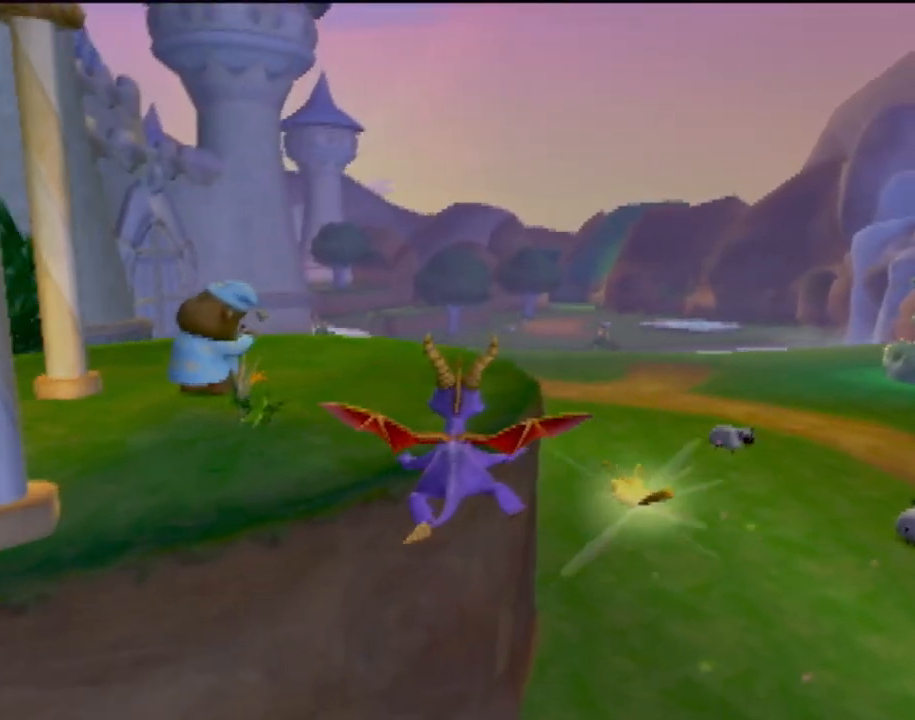
{"buttons": [], "left_stick": "up-left", "events": [[133, "left_stick", "up-left"], [167, "TRIANGLE", "up"]]}
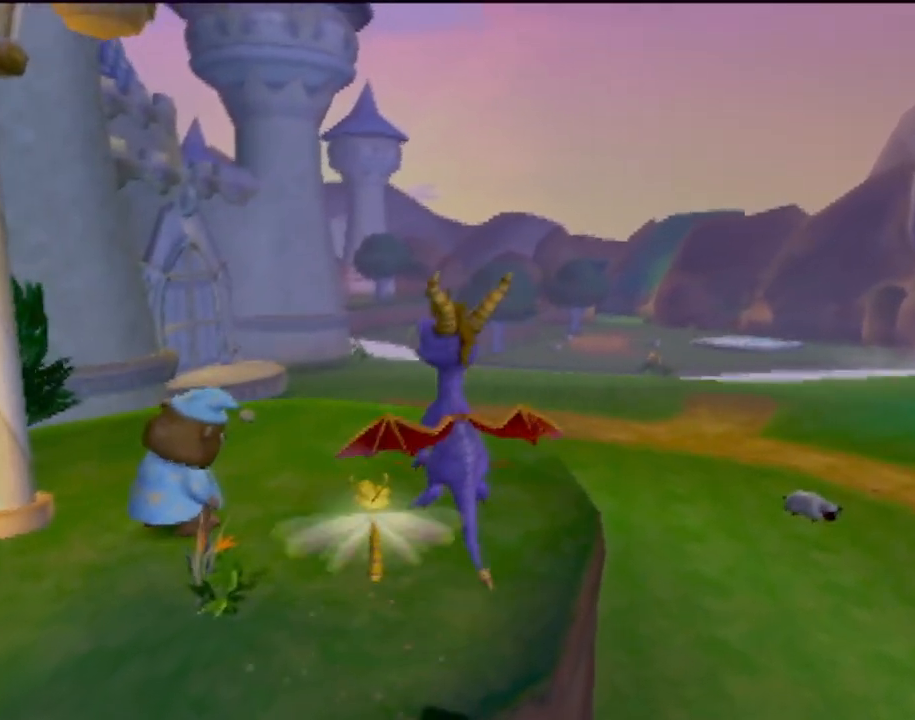
{"buttons": [], "left_stick": "up", "events": [[317, "left_stick", "up"]]}
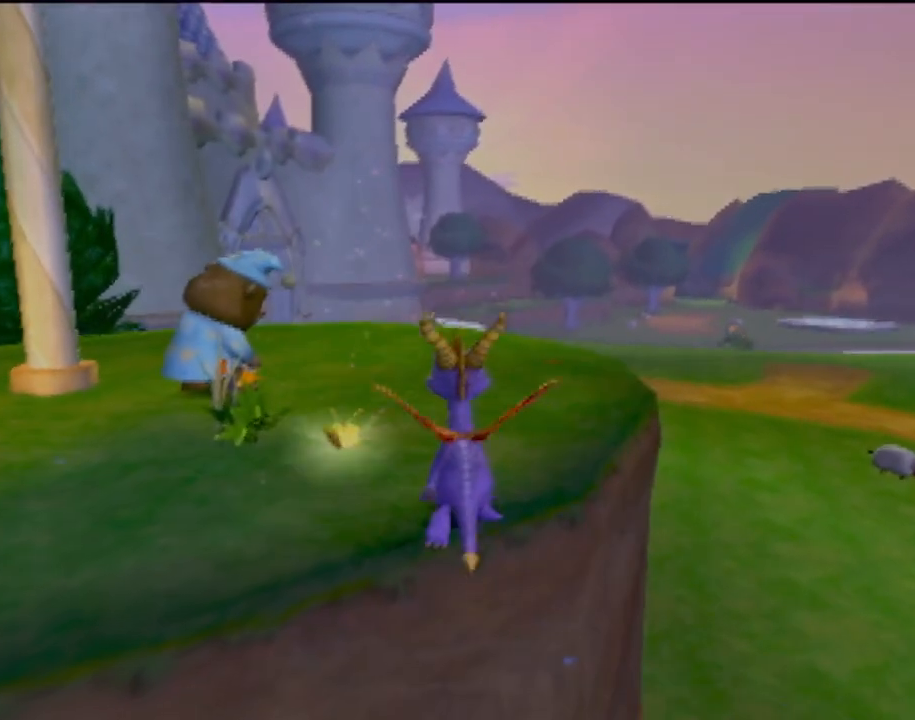
{"buttons": [], "left_stick": "up-right", "events": [[350, "left_stick", "up-right"]]}
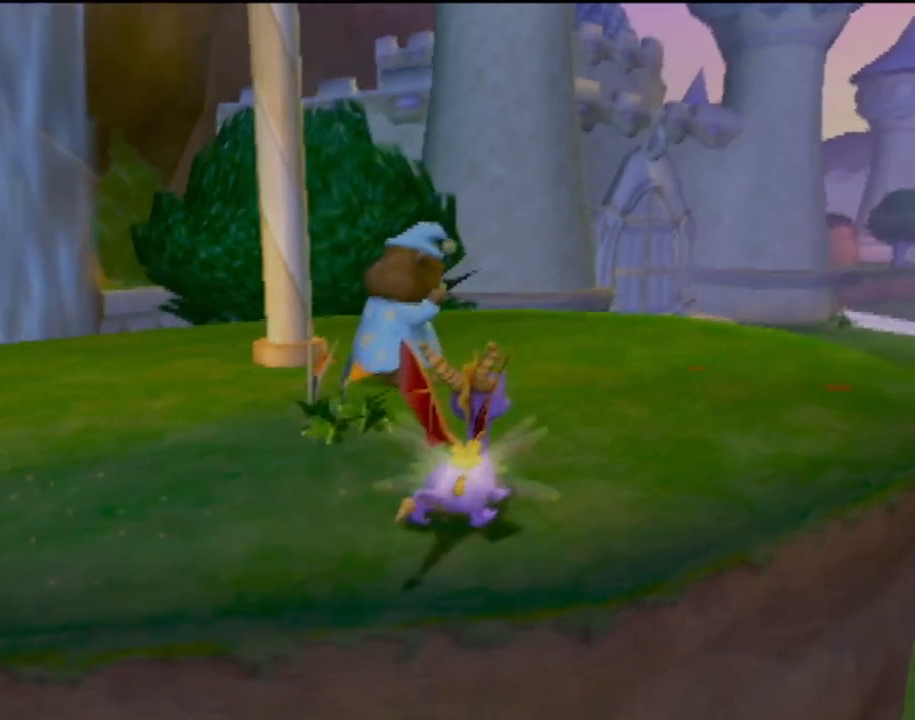
{"buttons": [], "left_stick": "center", "events": [[150, "left_stick", "up"], [434, "left_stick", "center"]]}
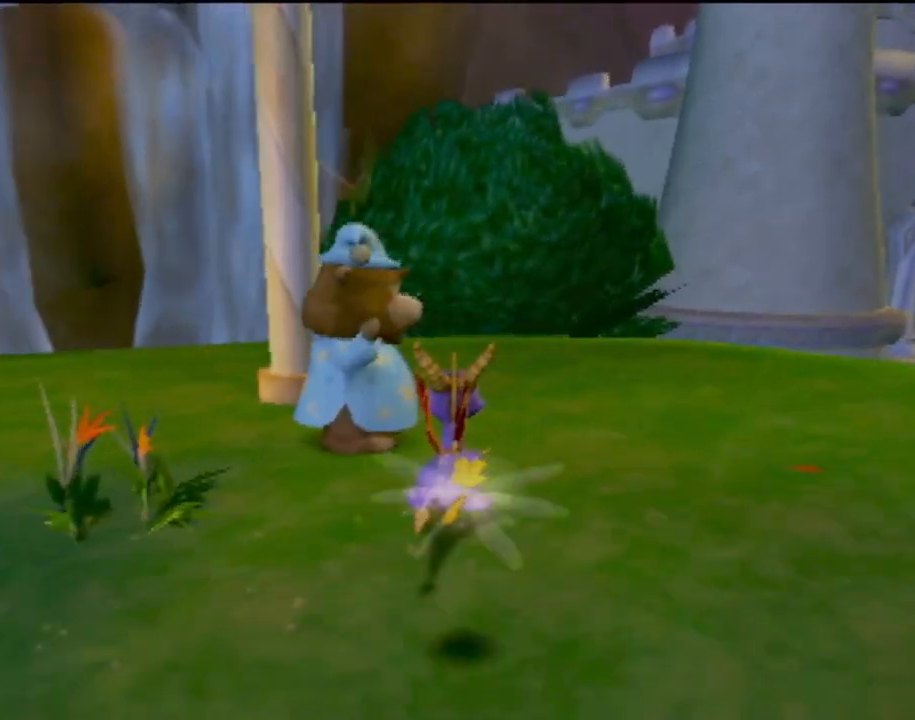
{"buttons": [], "left_stick": "up-left", "events": [[350, "left_stick", "up-left"]]}
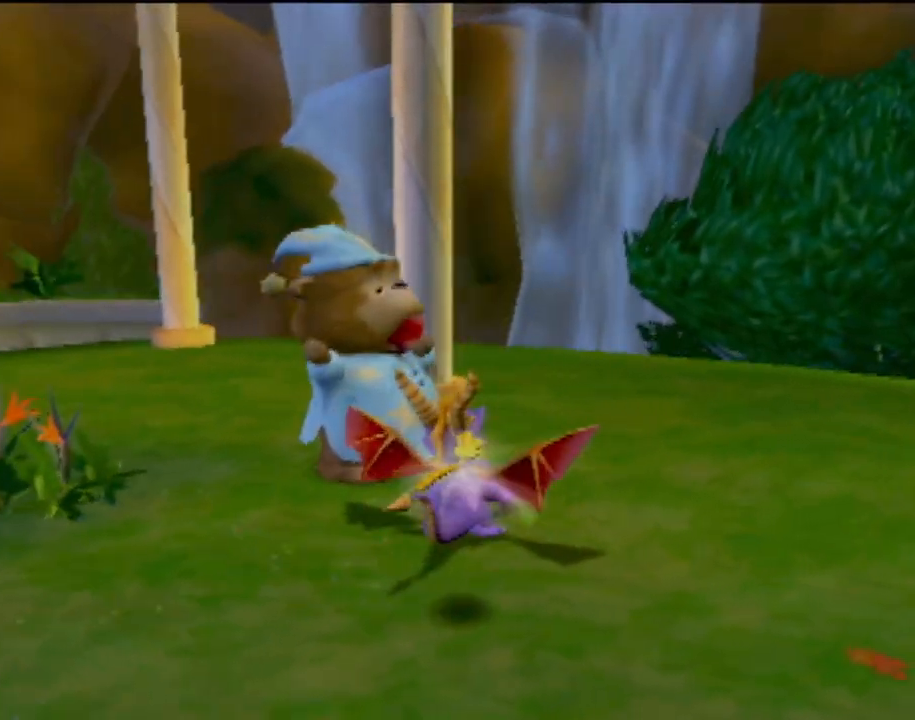
{"buttons": [], "left_stick": "up-left", "events": [[34, "left_stick", "center"], [384, "left_stick", "up-left"]]}
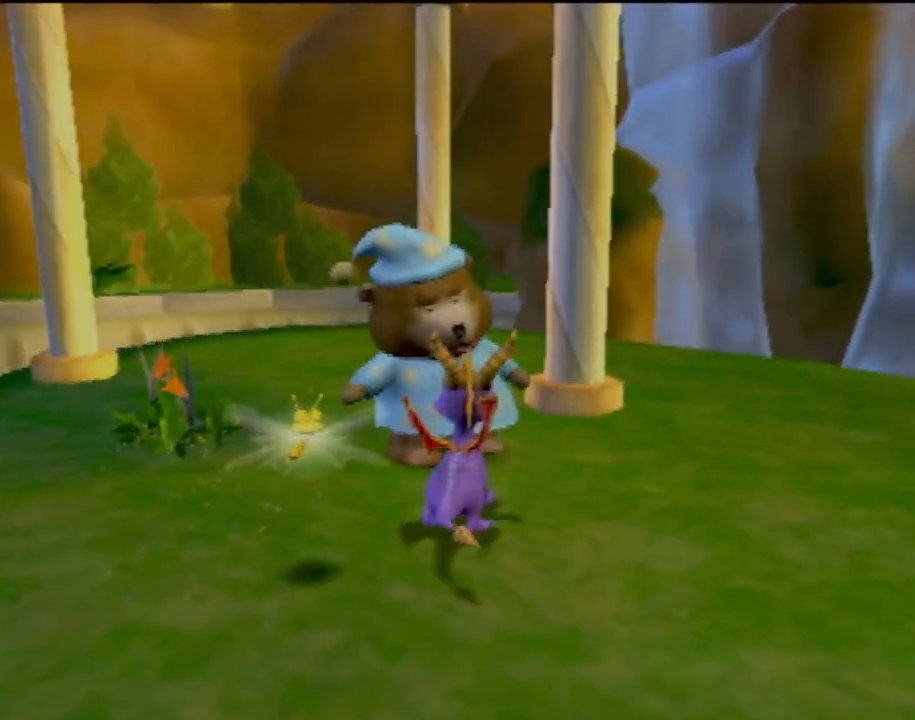
{"buttons": [], "left_stick": "up-right", "events": [[50, "left_stick", "center"], [434, "left_stick", "up-right"]]}
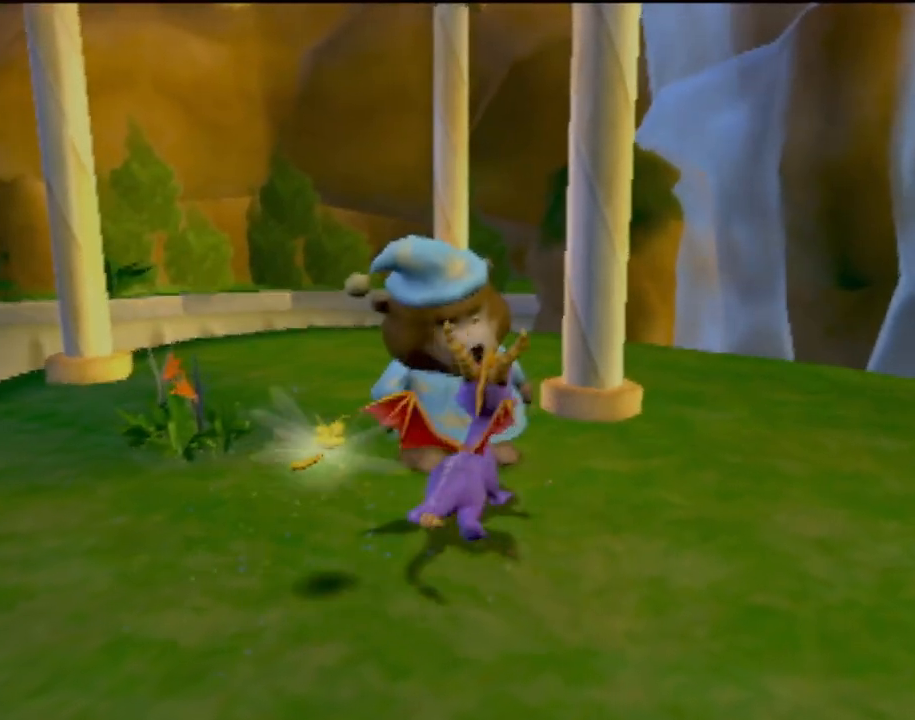
{"buttons": [], "left_stick": "center", "events": [[84, "left_stick", "center"]]}